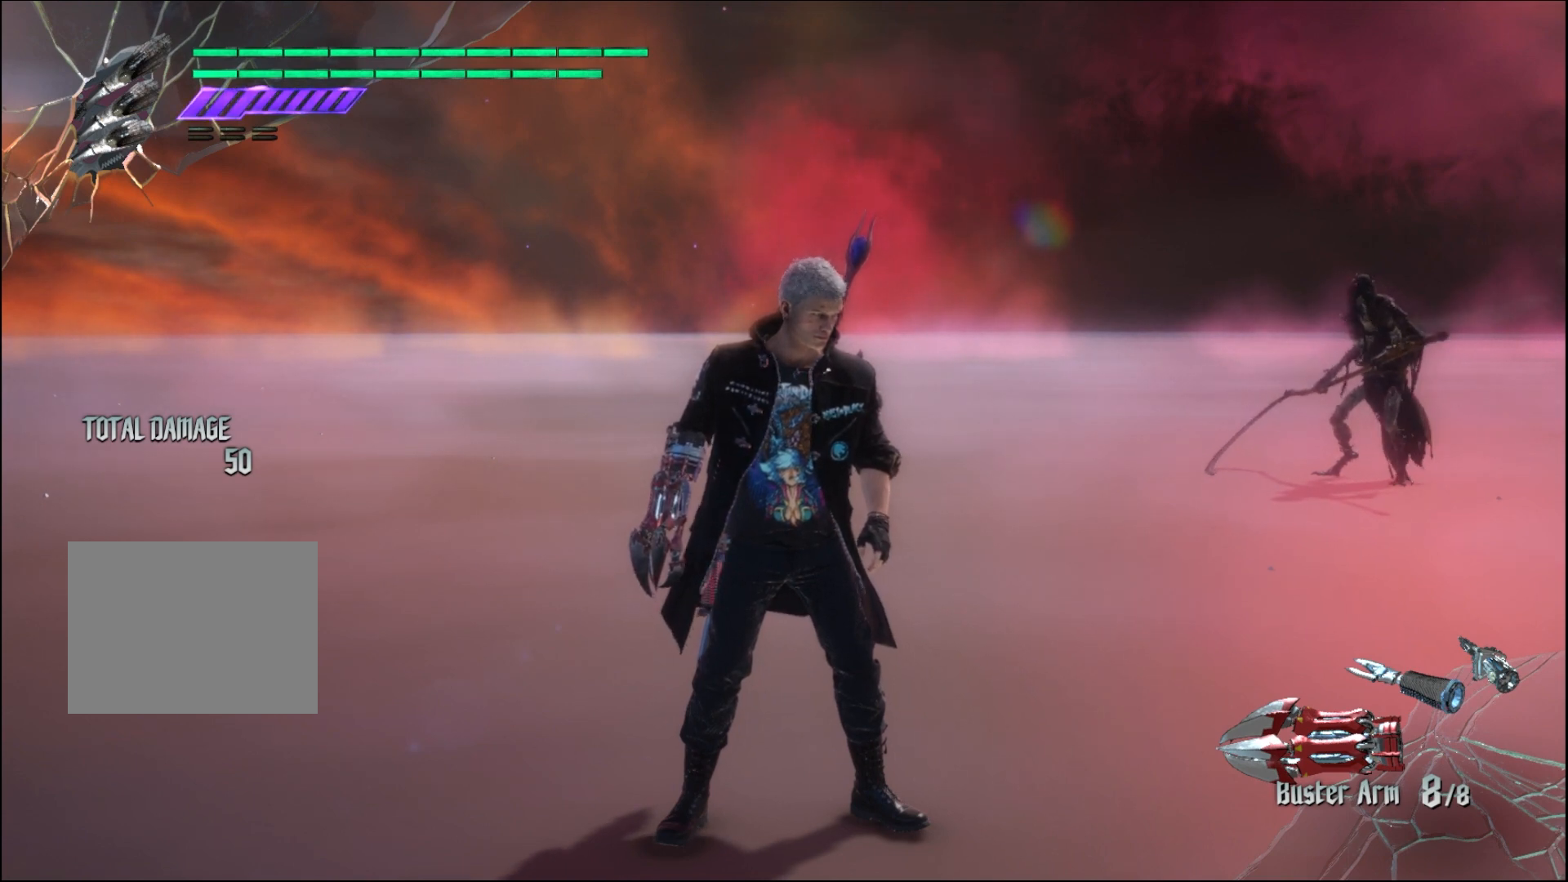
Gameplay with a controller (Xbox layout); each line is a JSON object with the inputs held at the frame after it. "events" lists button and stick changes between this image and that frame as [ms after this image, input, new state], when the widget could be followed in between. Not read: L3 R3.
{"buttons": [], "left_stick": "down-right", "right_stick": "center", "events": [[333, "left_stick", "down-right"]]}
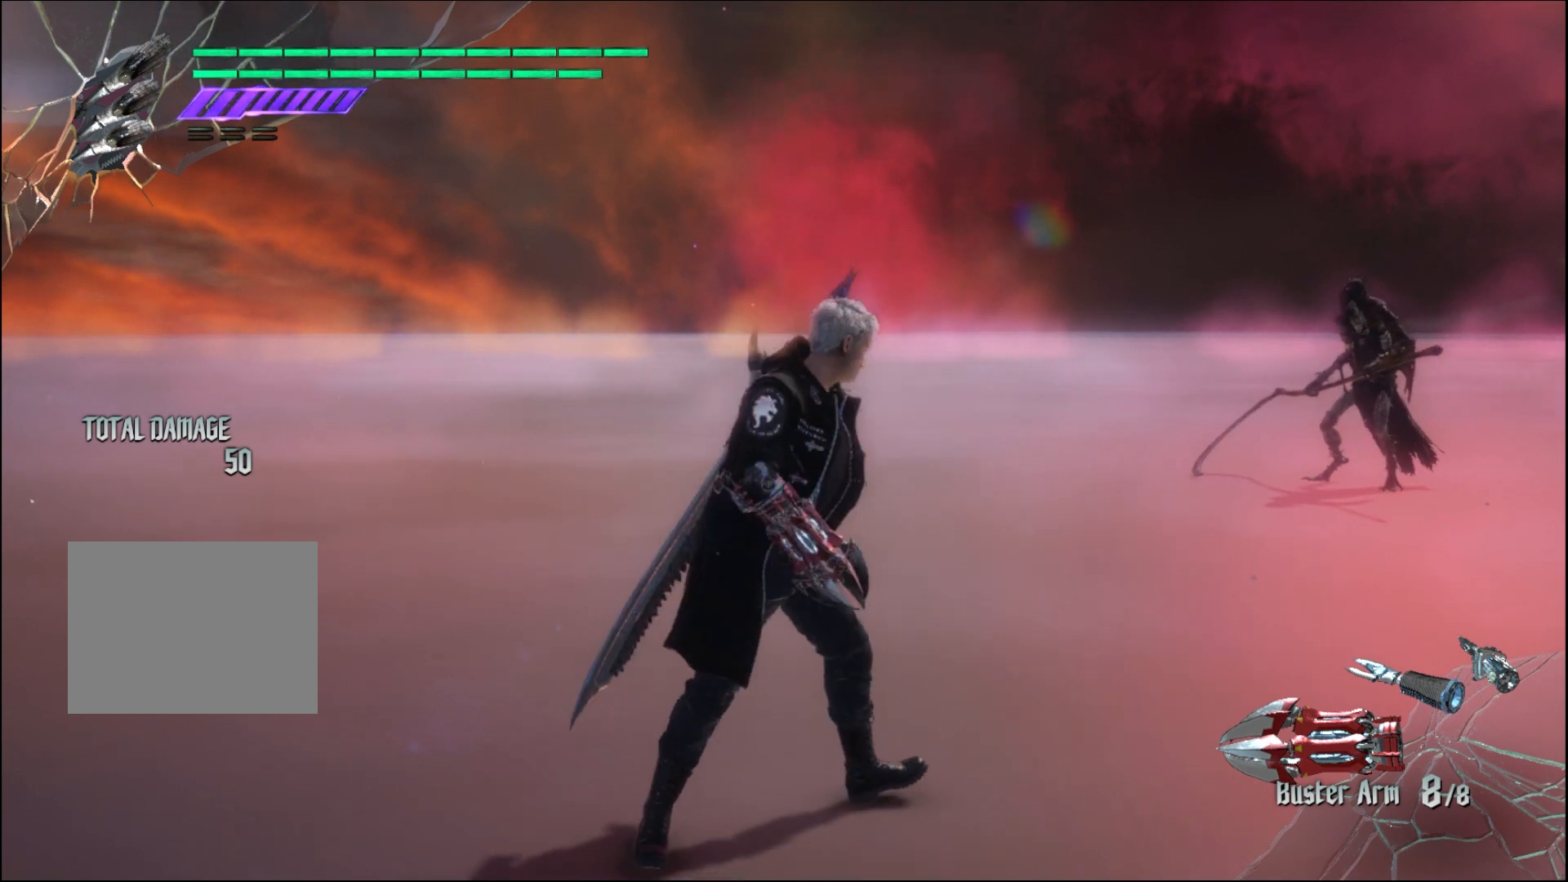
{"buttons": [], "left_stick": "down-right", "right_stick": "center", "events": []}
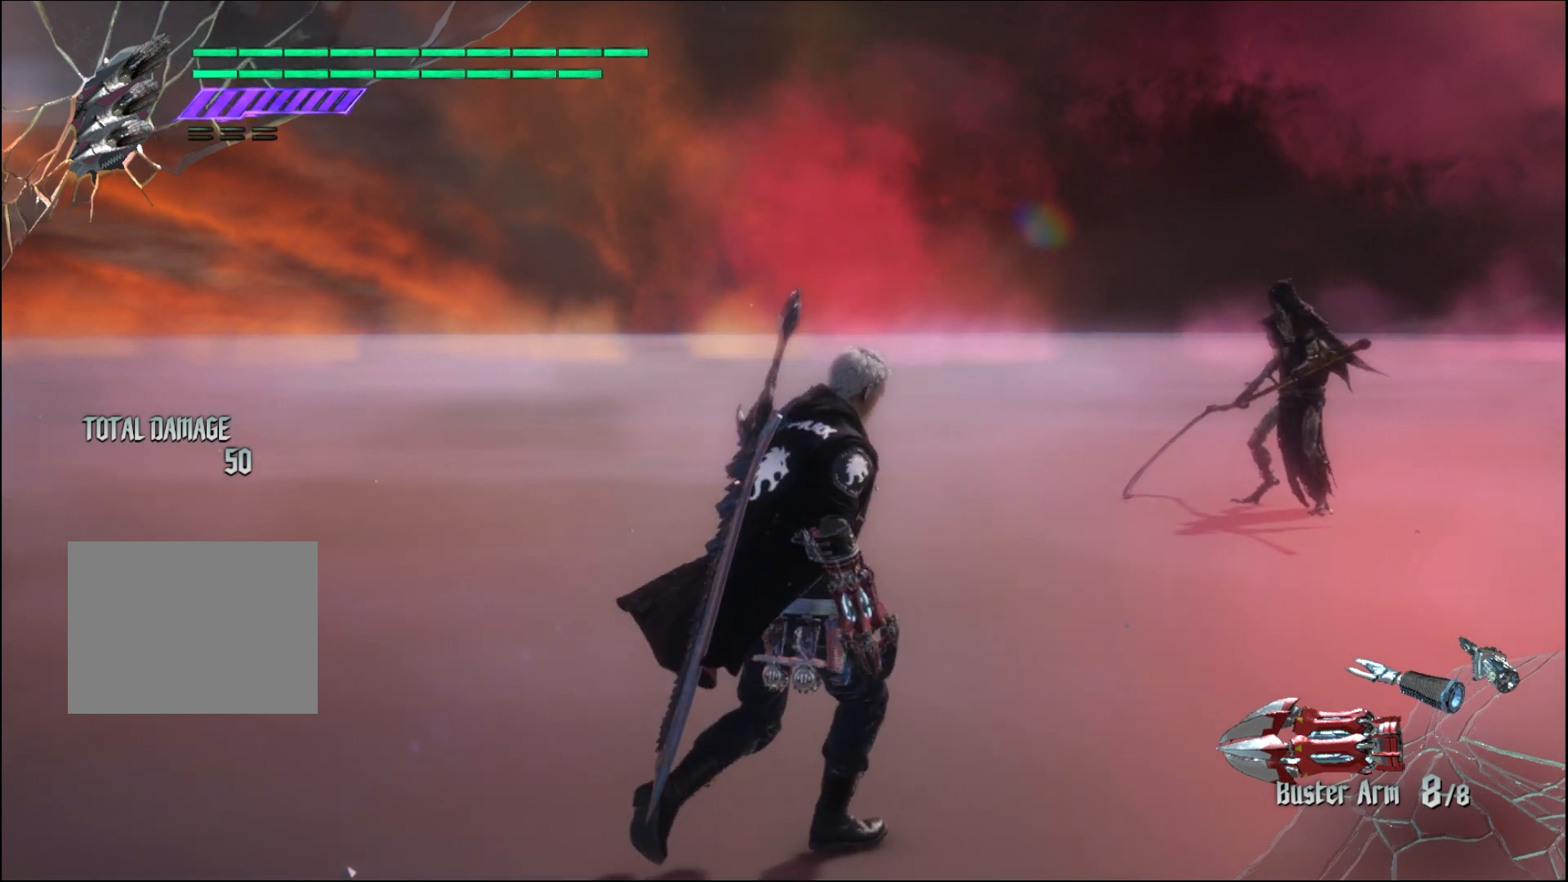
{"buttons": [], "left_stick": "down-right", "right_stick": "down-left", "events": [[67, "right_stick", "down-left"]]}
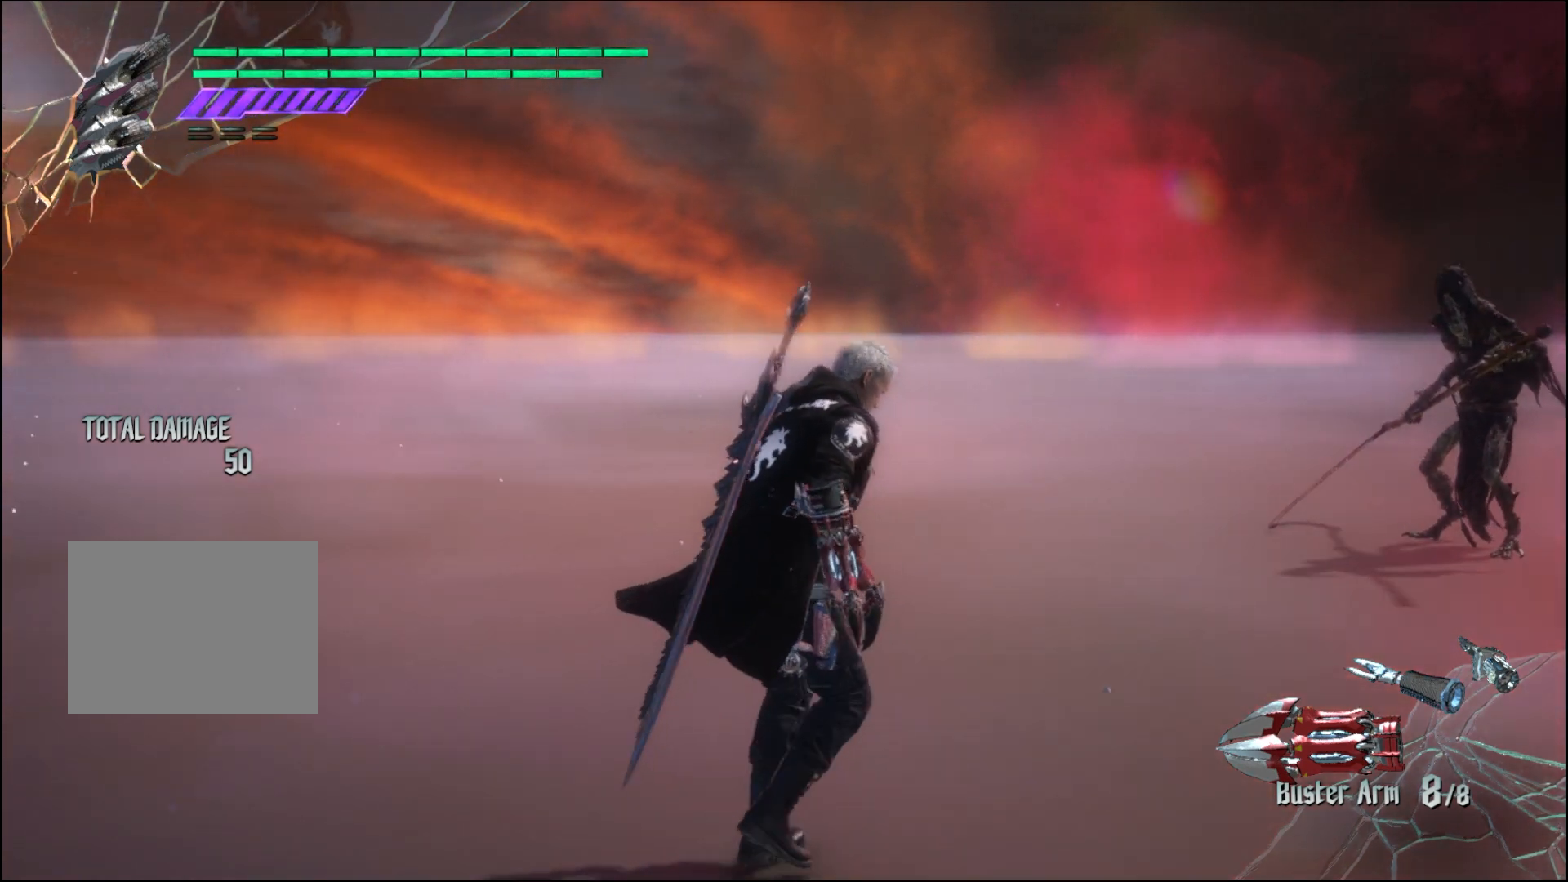
{"buttons": [], "left_stick": "down-right", "right_stick": "center", "events": [[67, "right_stick", "center"]]}
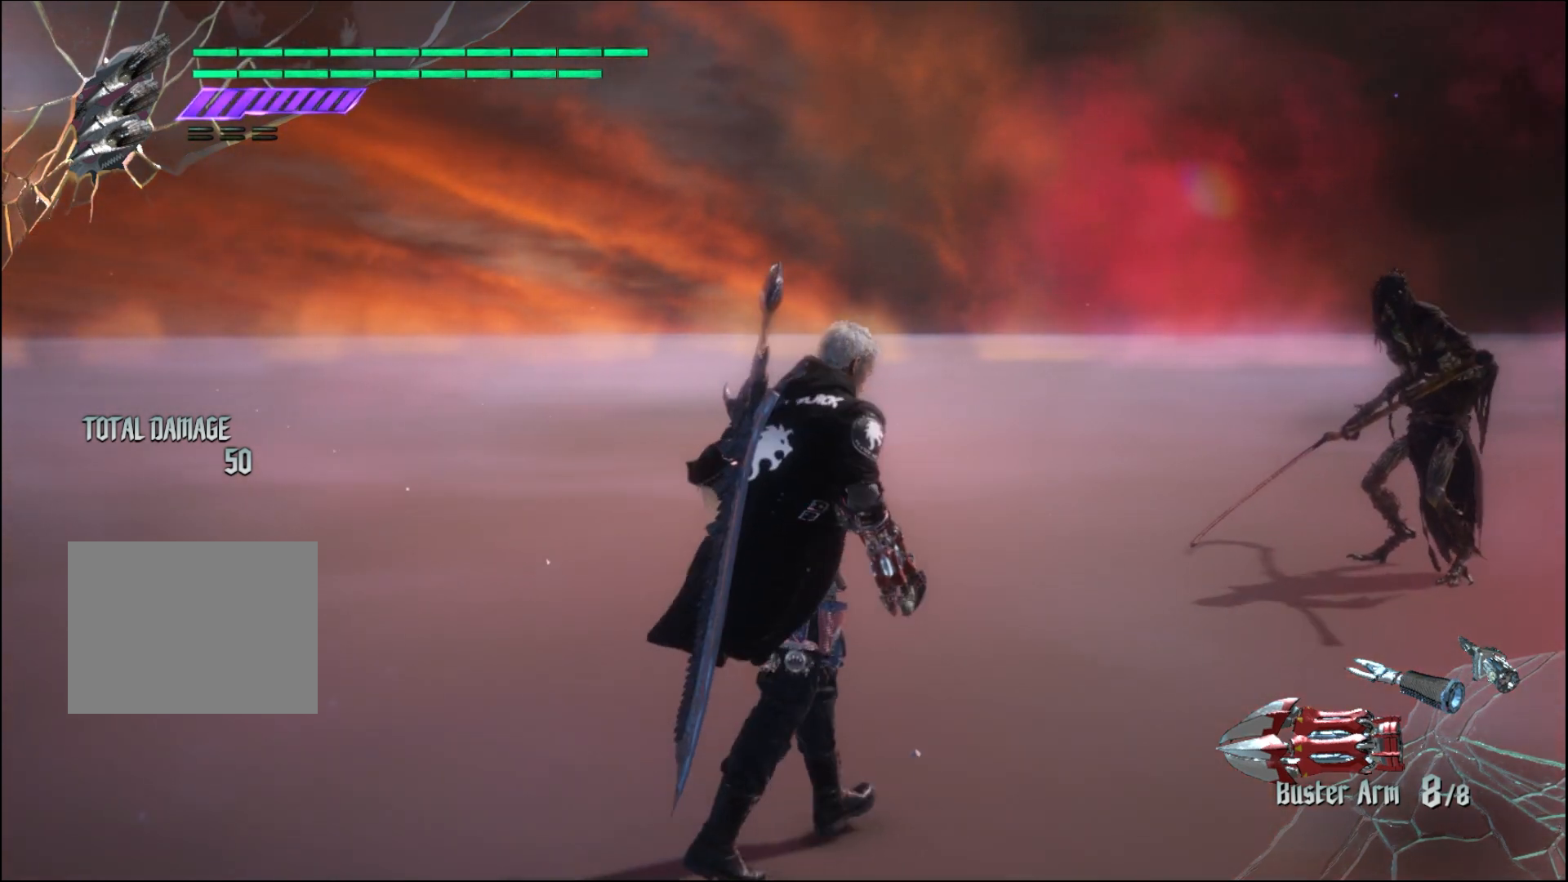
{"buttons": [], "left_stick": "down-right", "right_stick": "center", "events": []}
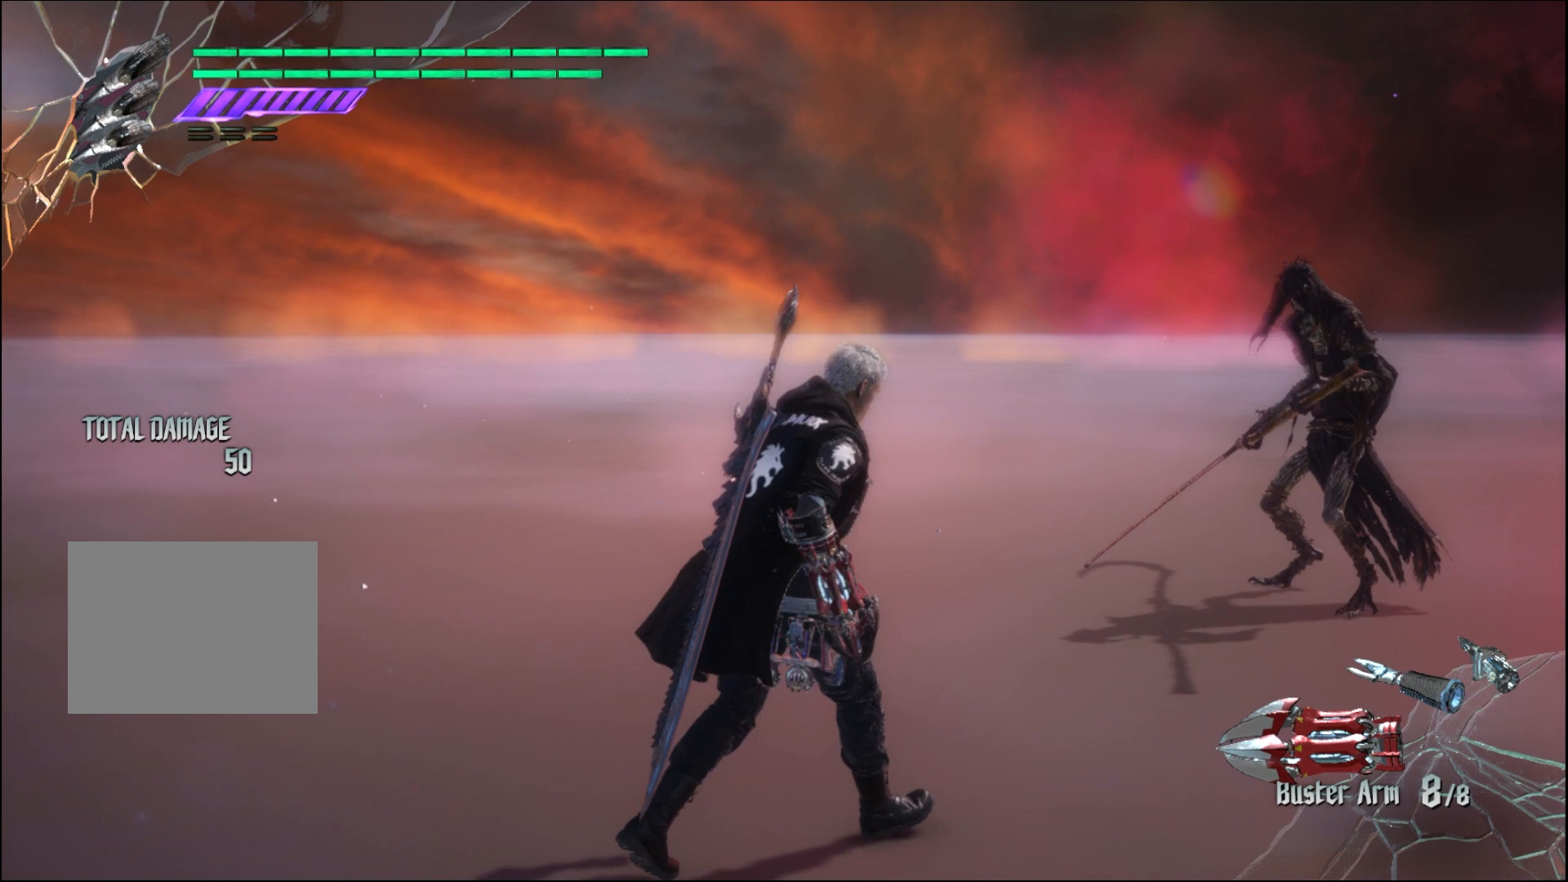
{"buttons": [], "left_stick": "down-right", "right_stick": "center", "events": [[133, "left_stick", "up"], [367, "left_stick", "down-right"]]}
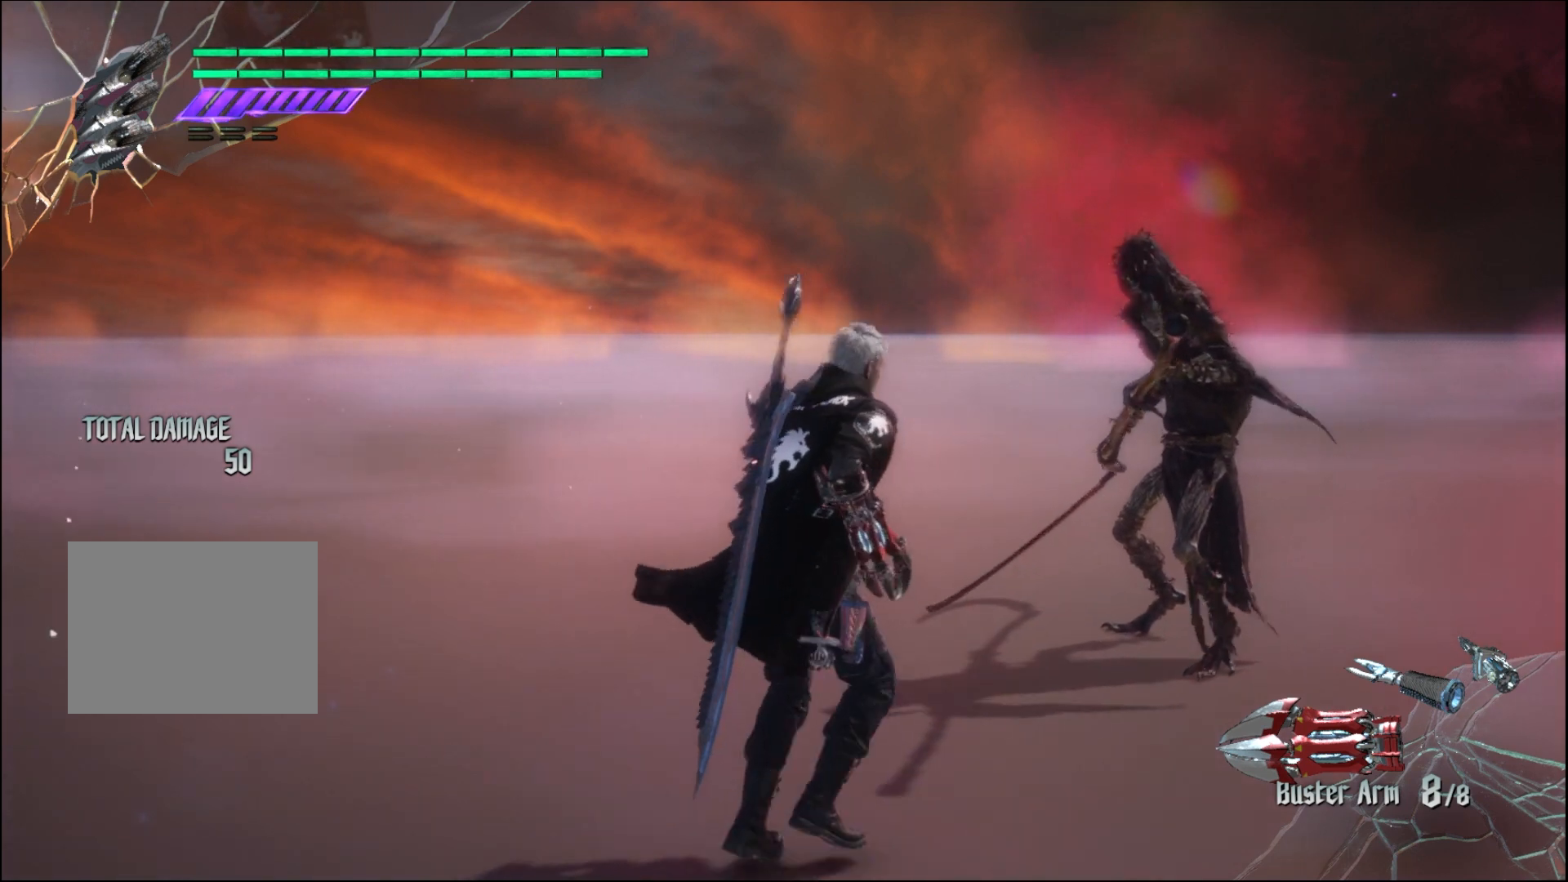
{"buttons": [], "left_stick": "center", "right_stick": "center", "events": [[100, "left_stick", "center"]]}
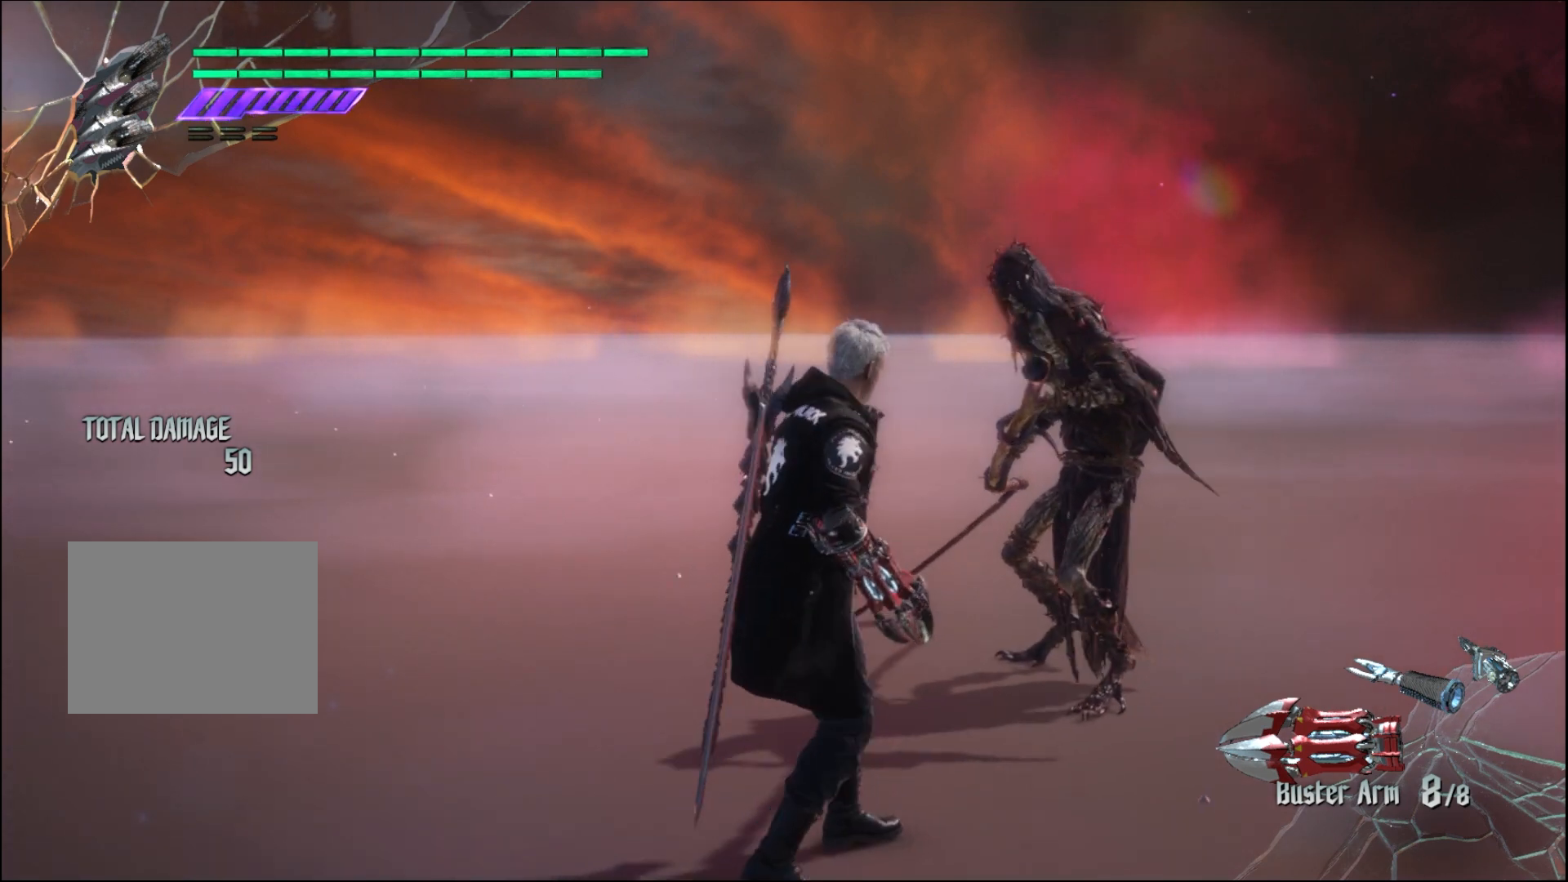
{"buttons": [], "left_stick": "down", "right_stick": "center", "events": [[300, "left_stick", "down"]]}
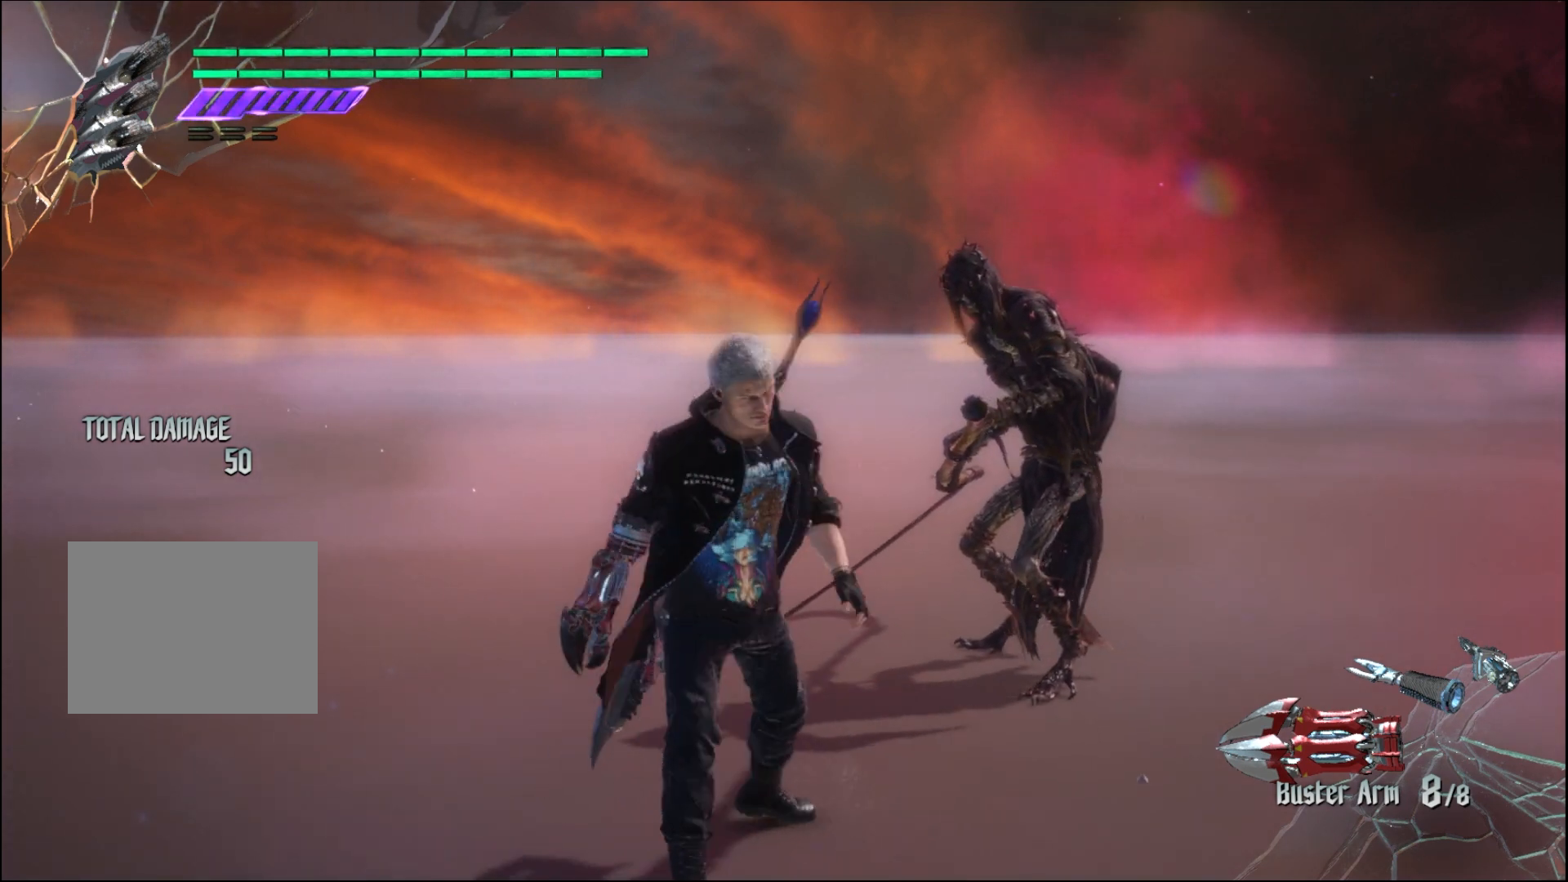
{"buttons": [], "left_stick": "center", "right_stick": "center", "events": [[67, "left_stick", "center"]]}
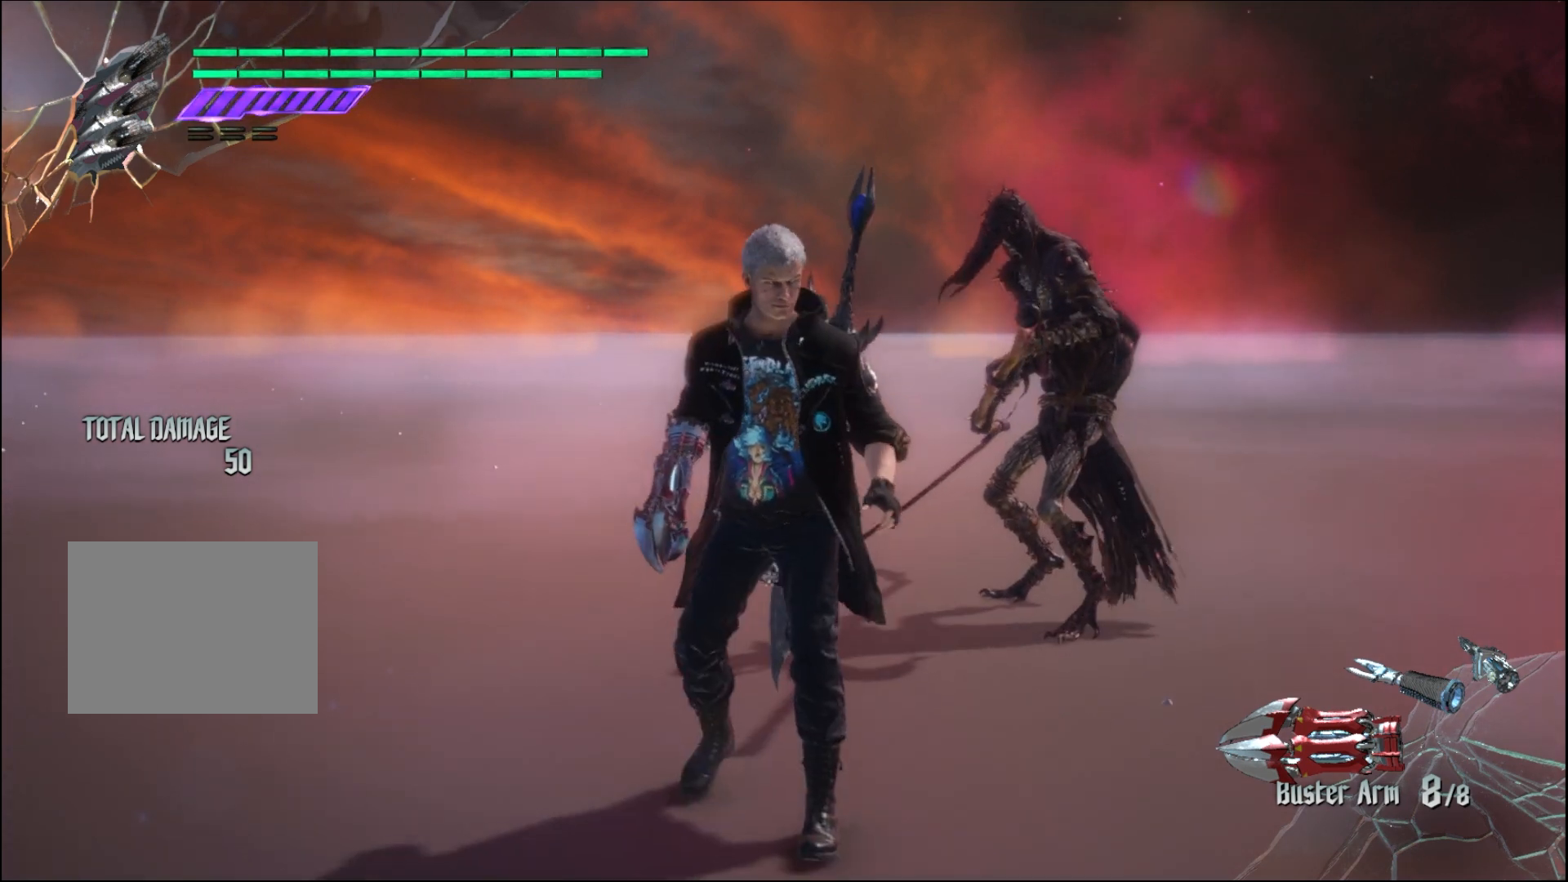
{"buttons": [], "left_stick": "center", "right_stick": "center", "events": []}
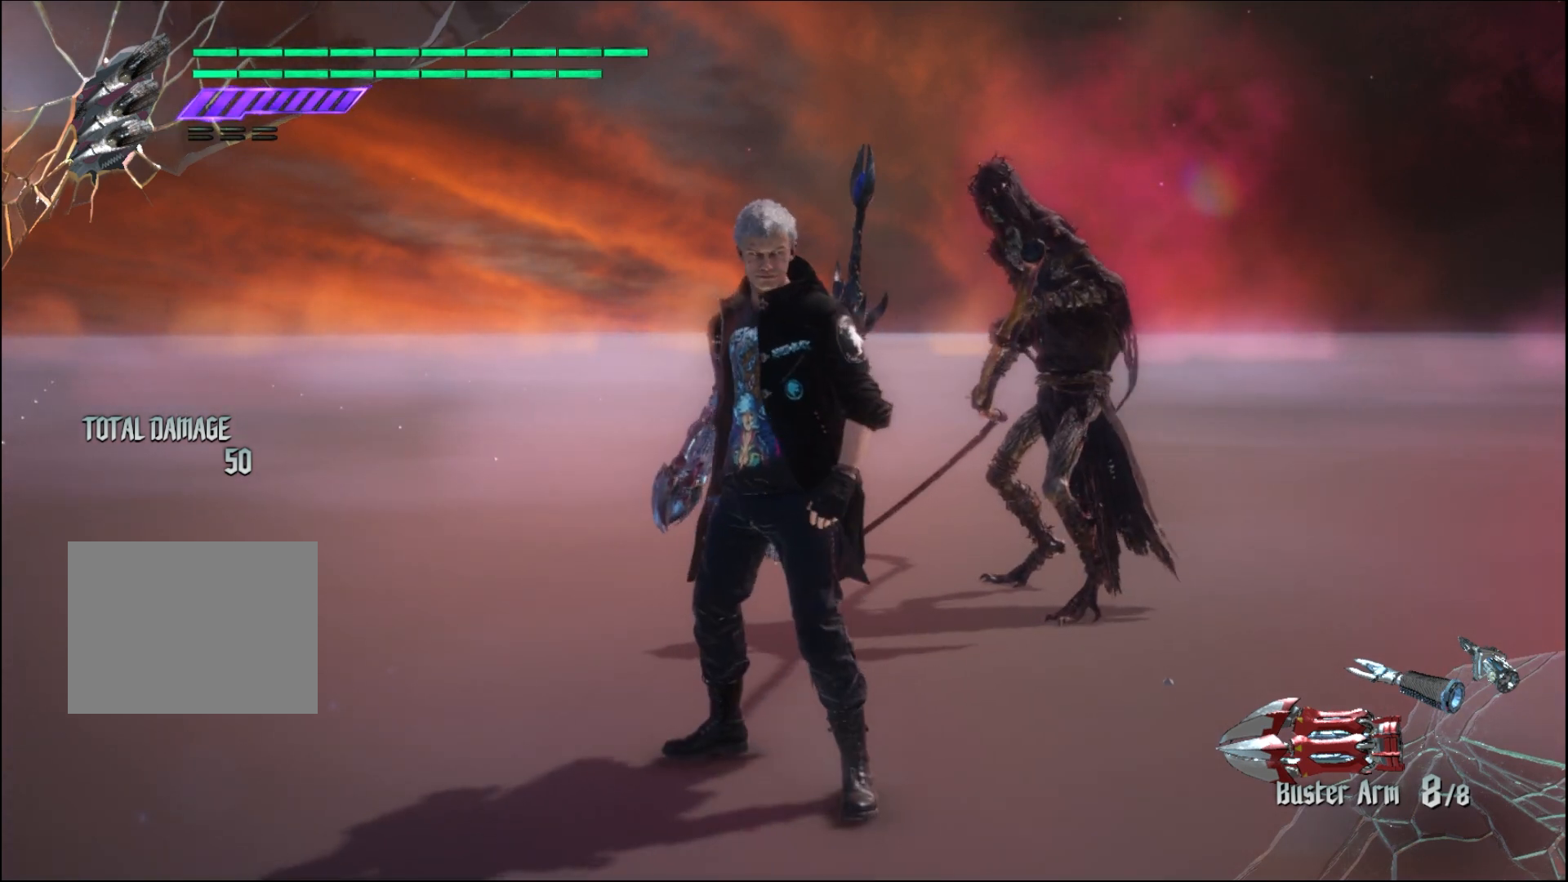
{"buttons": [], "left_stick": "center", "right_stick": "center", "events": []}
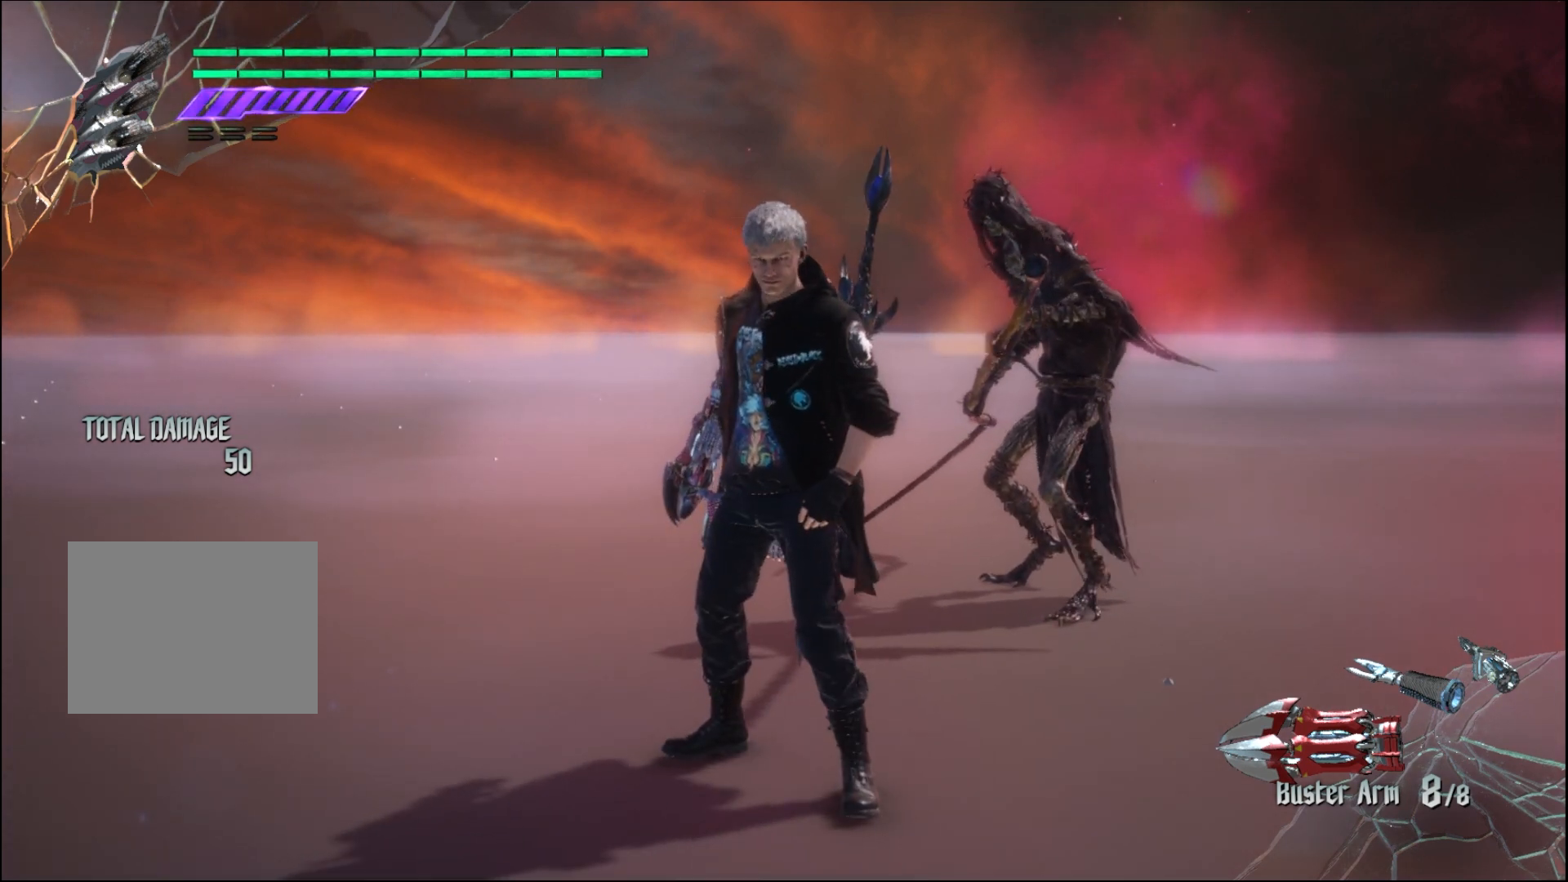
{"buttons": [], "left_stick": "center", "right_stick": "center", "events": []}